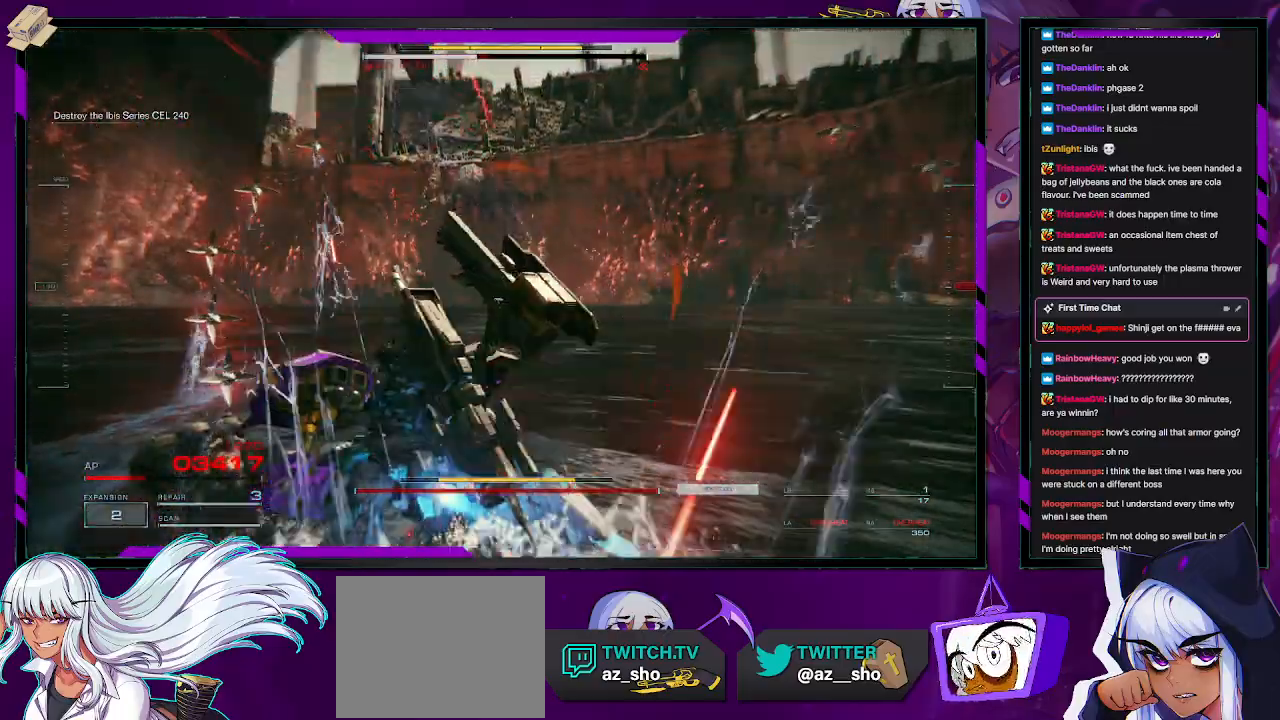
Gameplay with a controller (Xbox layout); each line is a JSON object with the inputs held at the frame after it. "events" lists button and stick changes between this image and that frame as [ms after this image, input, new state], when the widget could be followed in between.
{"buttons": ["R1", "R2"], "left_stick": "down-left", "right_stick": "up-left", "events": [[33, "left_stick", "up-left"], [83, "R1", "down"], [133, "R1", "up"], [133, "right_stick", "left"], [167, "left_stick", "down-left"], [217, "right_stick", "up-left"], [267, "R1", "down"], [367, "R1", "up"], [433, "R1", "down"]]}
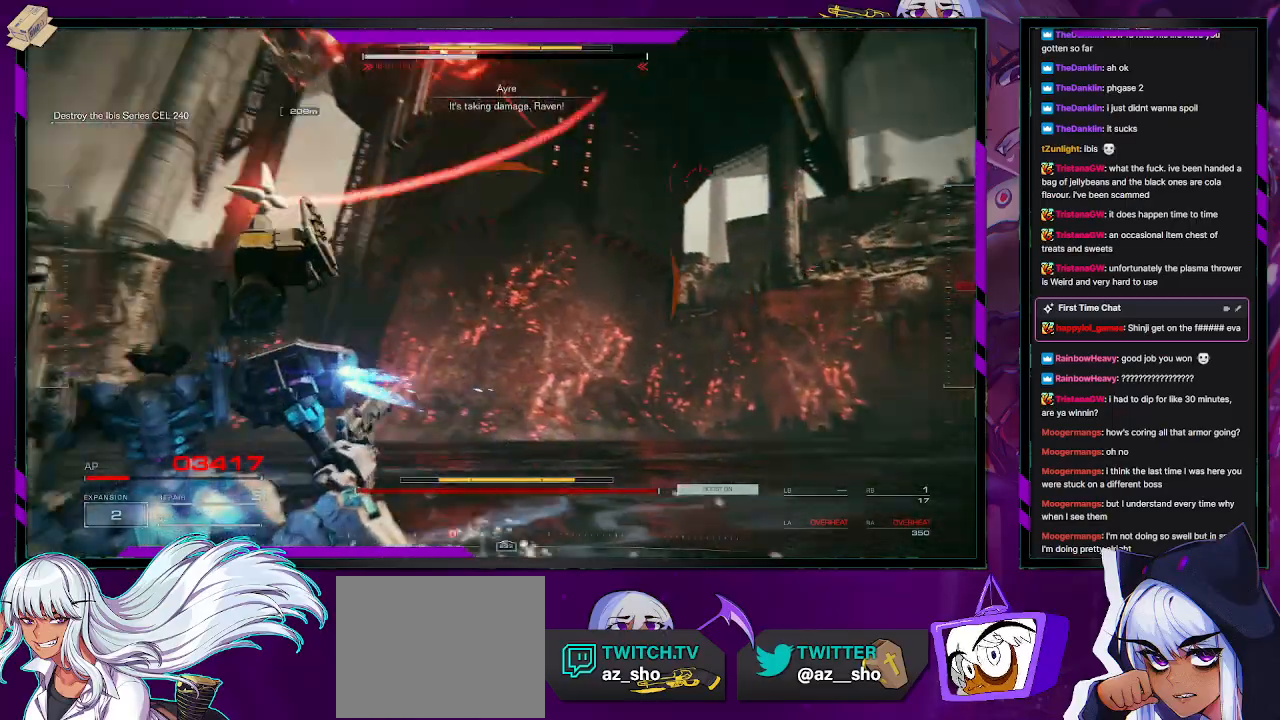
{"buttons": ["R2"], "left_stick": "down-left", "right_stick": "right", "events": [[33, "R1", "up"], [117, "R1", "down"], [183, "R1", "up"], [267, "R1", "down"], [267, "right_stick", "up-right"], [333, "R1", "up"], [400, "R1", "down"], [433, "right_stick", "right"], [467, "R1", "up"]]}
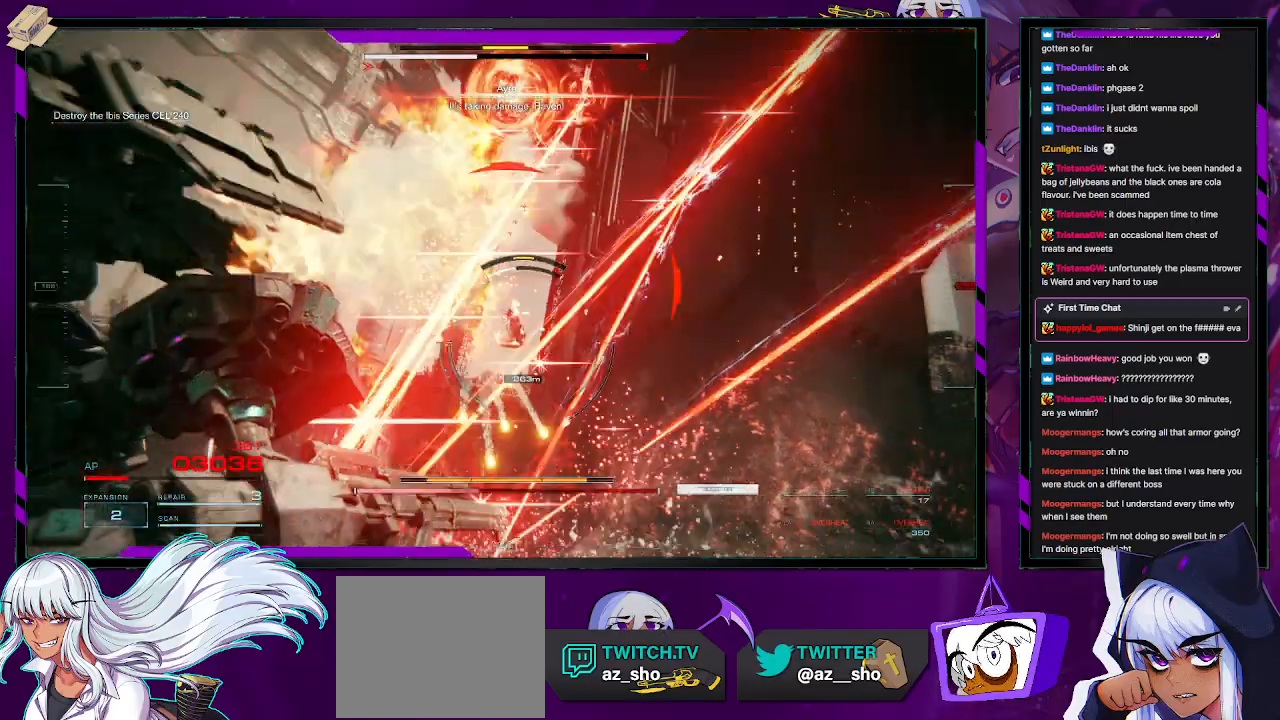
{"buttons": ["X", "R2"], "left_stick": "up", "right_stick": "center", "events": [[17, "R1", "down"], [33, "right_stick", "center"], [117, "R1", "up"], [150, "left_stick", "left"], [150, "right_stick", "down"], [200, "R1", "down"], [250, "left_stick", "up-left"], [317, "R1", "up"], [367, "right_stick", "center"], [467, "X", "down"], [467, "left_stick", "up"]]}
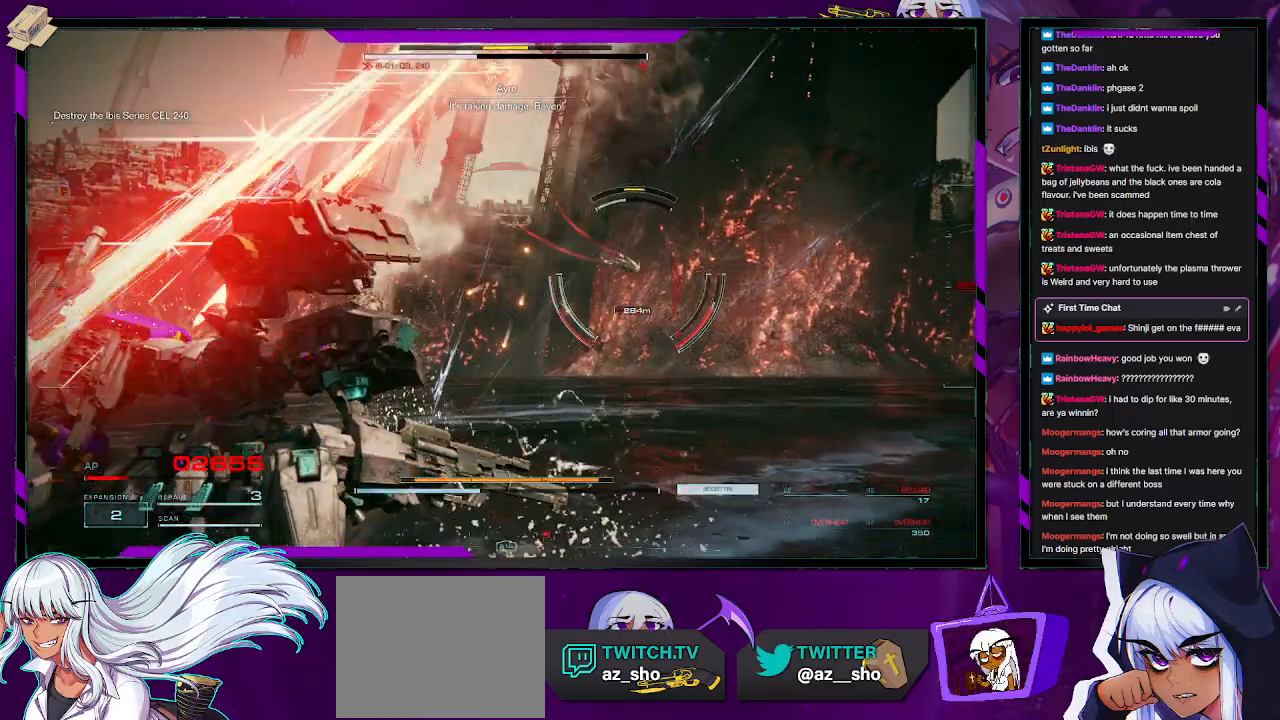
{"buttons": ["R2"], "left_stick": "up-right", "right_stick": "center", "events": [[67, "X", "up"], [100, "X", "down"], [167, "left_stick", "up-right"], [233, "X", "up"]]}
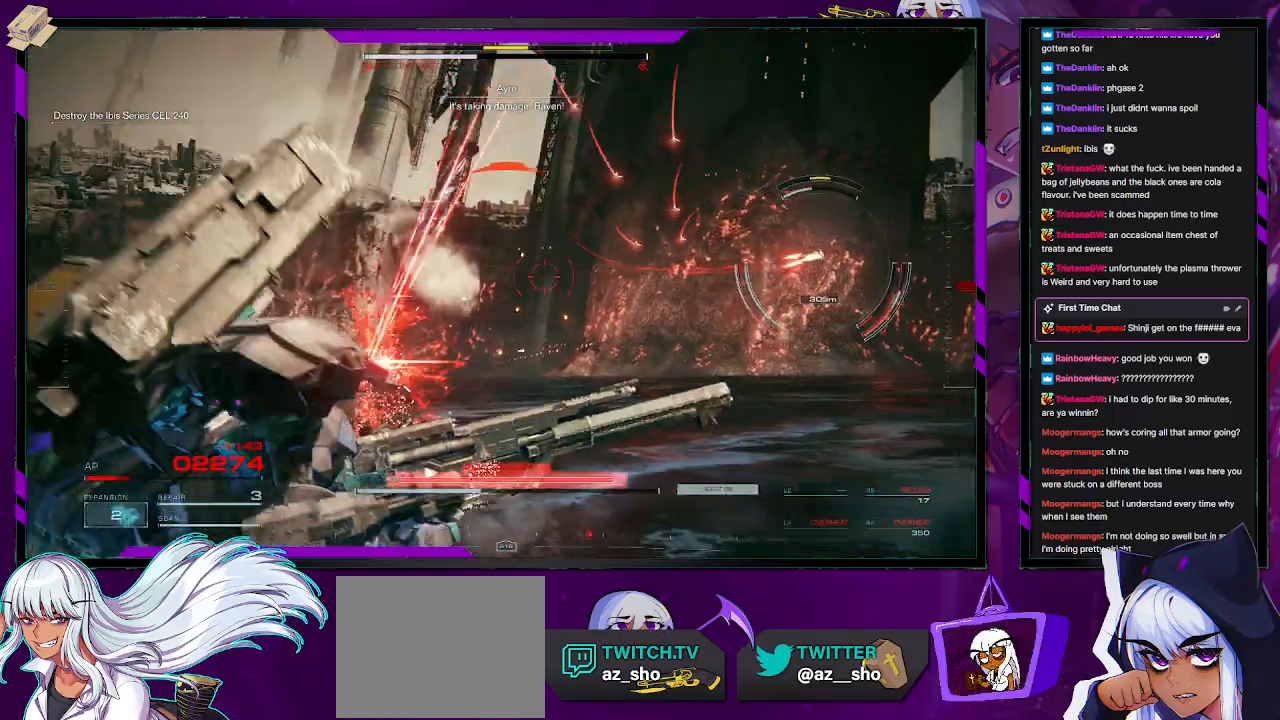
{"buttons": ["R2"], "left_stick": "up-right", "right_stick": "right", "events": [[417, "right_stick", "right"]]}
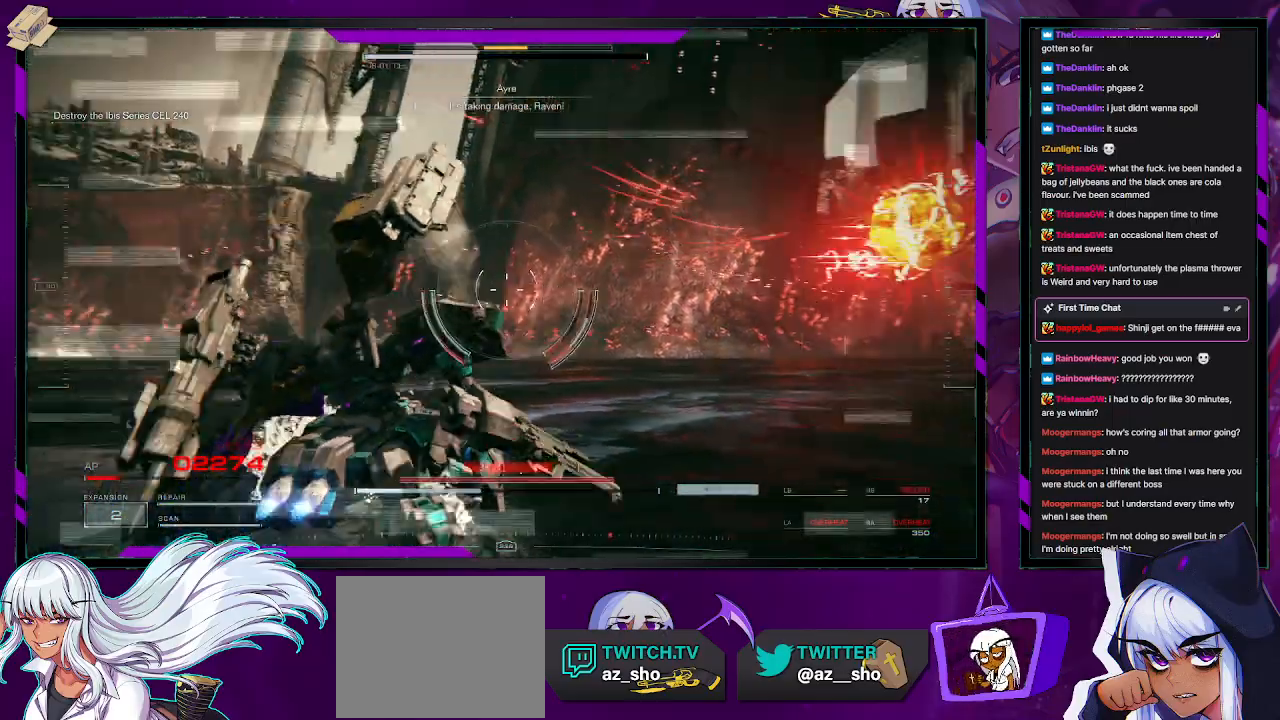
{"buttons": ["R2"], "left_stick": "right", "right_stick": "center", "events": [[17, "left_stick", "right"], [250, "right_stick", "center"]]}
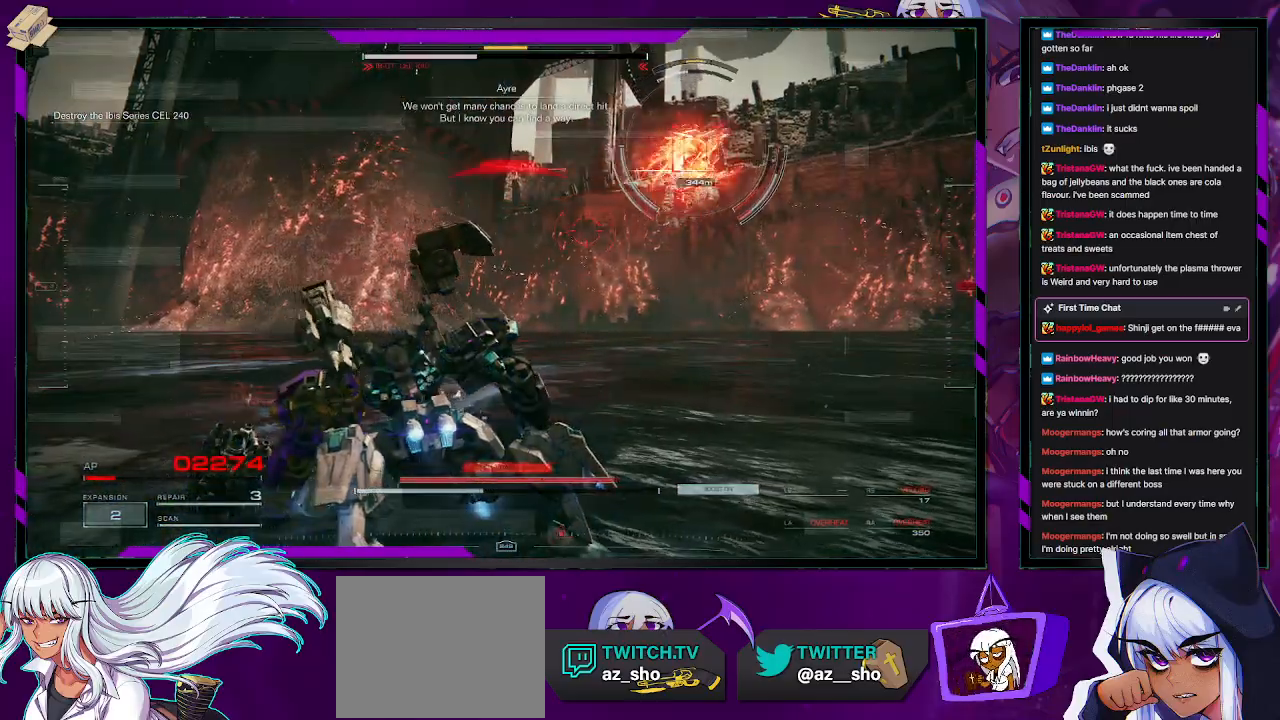
{"buttons": ["X", "R2"], "left_stick": "right", "right_stick": "center", "events": [[167, "X", "down"], [267, "X", "up"], [333, "X", "down"], [433, "X", "up"], [500, "X", "down"]]}
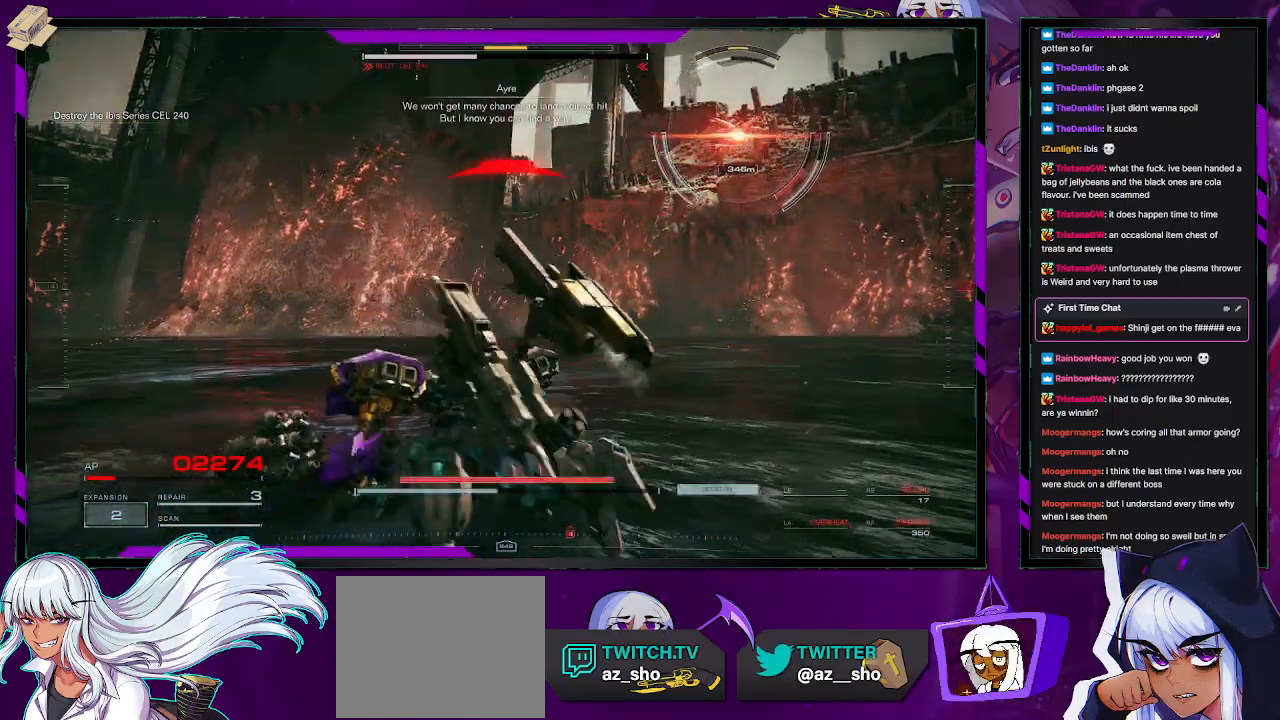
{"buttons": ["R2"], "left_stick": "right", "right_stick": "center", "events": [[67, "X", "up"], [117, "X", "down"], [233, "X", "up"], [267, "X", "down"], [400, "X", "up"]]}
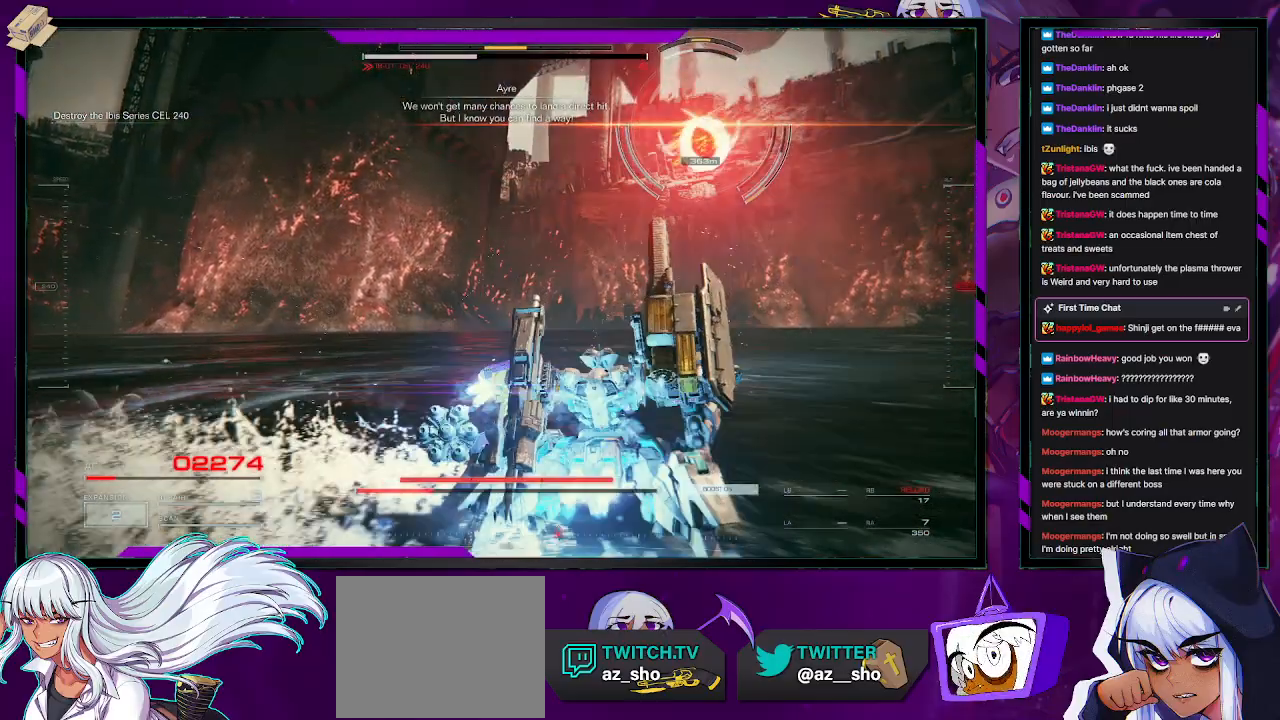
{"buttons": ["R2", "START"], "left_stick": "center", "right_stick": "center", "events": [[450, "START", "down"], [500, "left_stick", "center"]]}
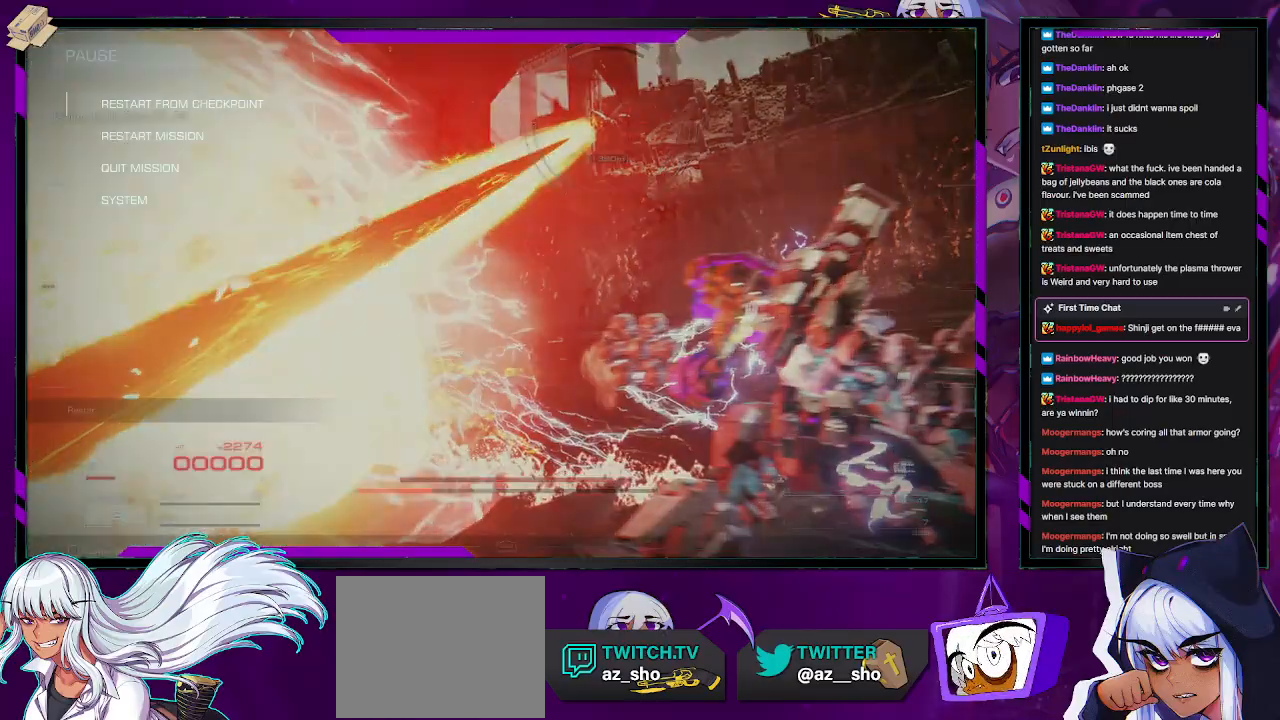
{"buttons": [], "left_stick": "center", "right_stick": "center", "events": [[17, "R2", "up"], [100, "START", "up"], [333, "A", "down"], [433, "A", "up"]]}
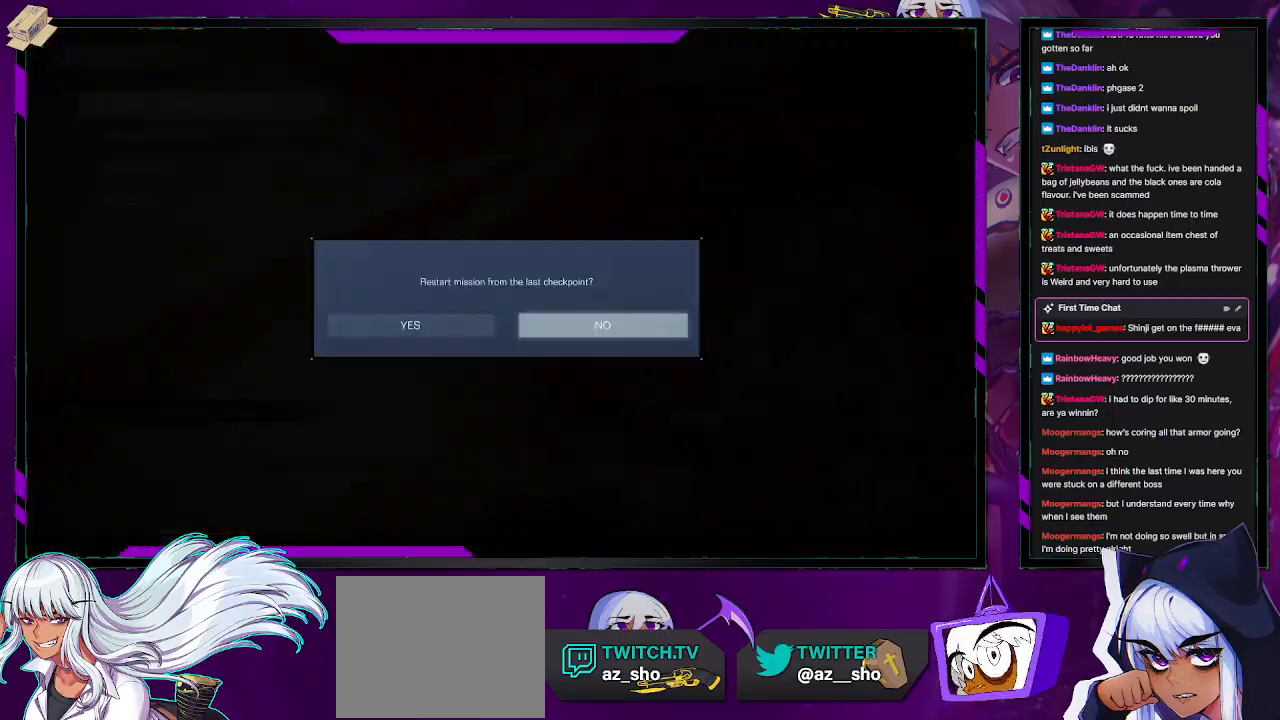
{"buttons": [], "left_stick": "center", "right_stick": "center", "events": [[117, "DPAD_LEFT", "down"], [183, "DPAD_LEFT", "up"], [217, "A", "down"], [300, "A", "up"], [350, "A", "down"], [417, "A", "up"]]}
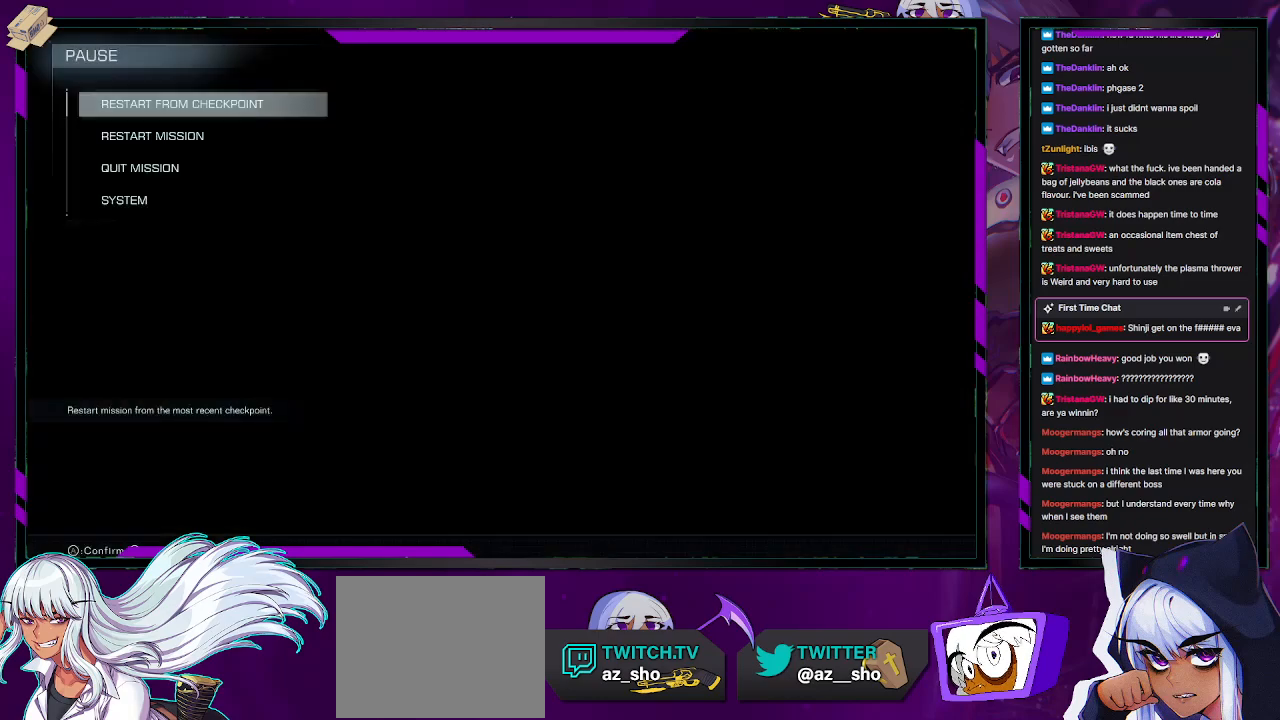
{"buttons": [], "left_stick": "center", "right_stick": "center", "events": []}
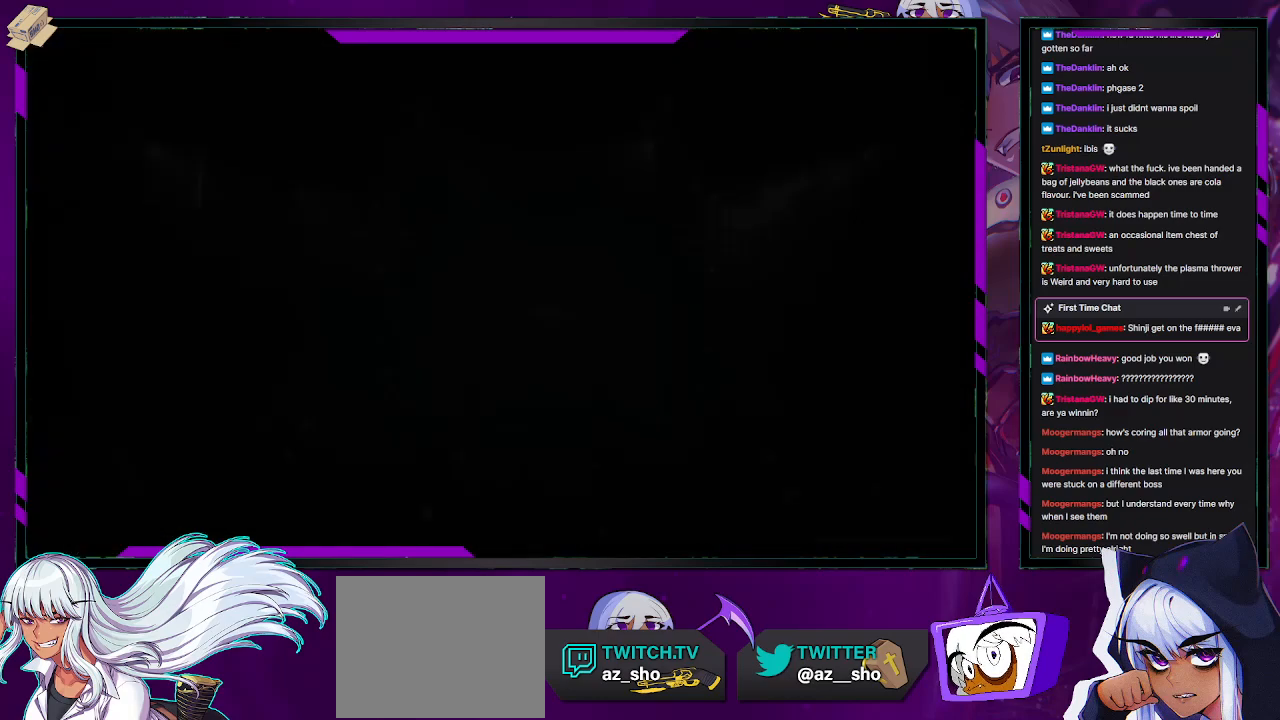
{"buttons": [], "left_stick": "center", "right_stick": "center", "events": []}
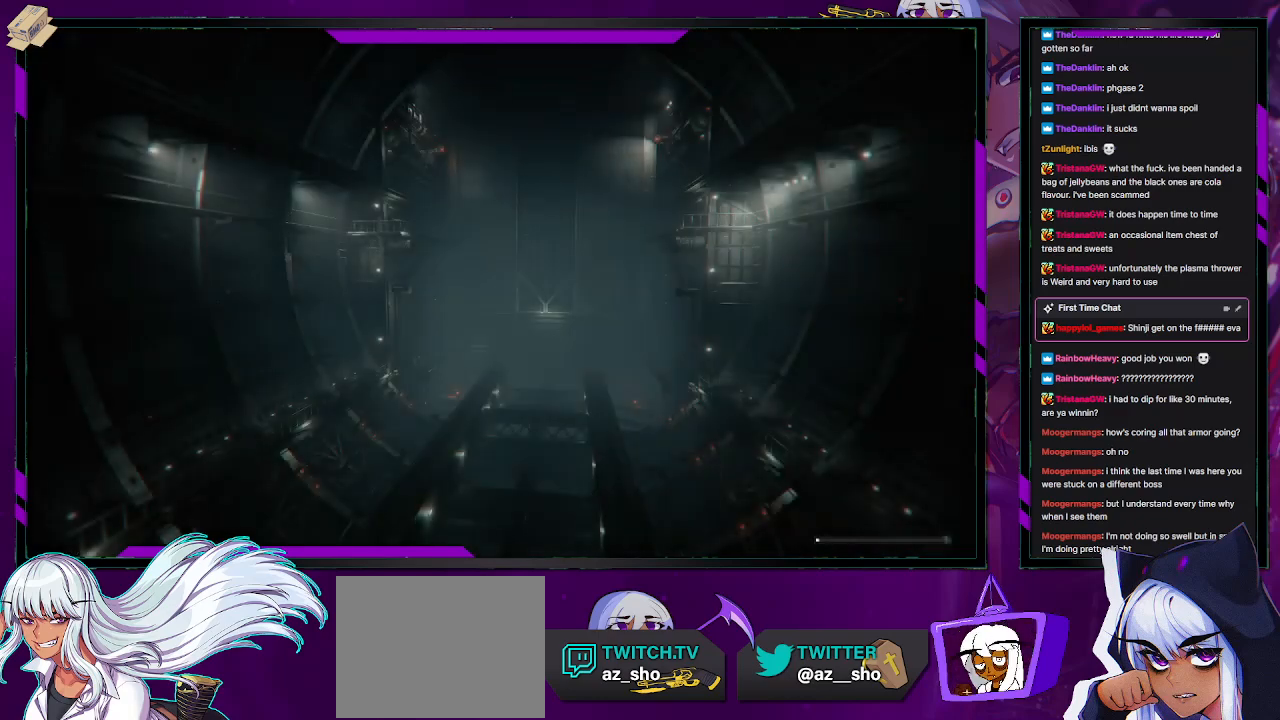
{"buttons": [], "left_stick": "center", "right_stick": "center", "events": []}
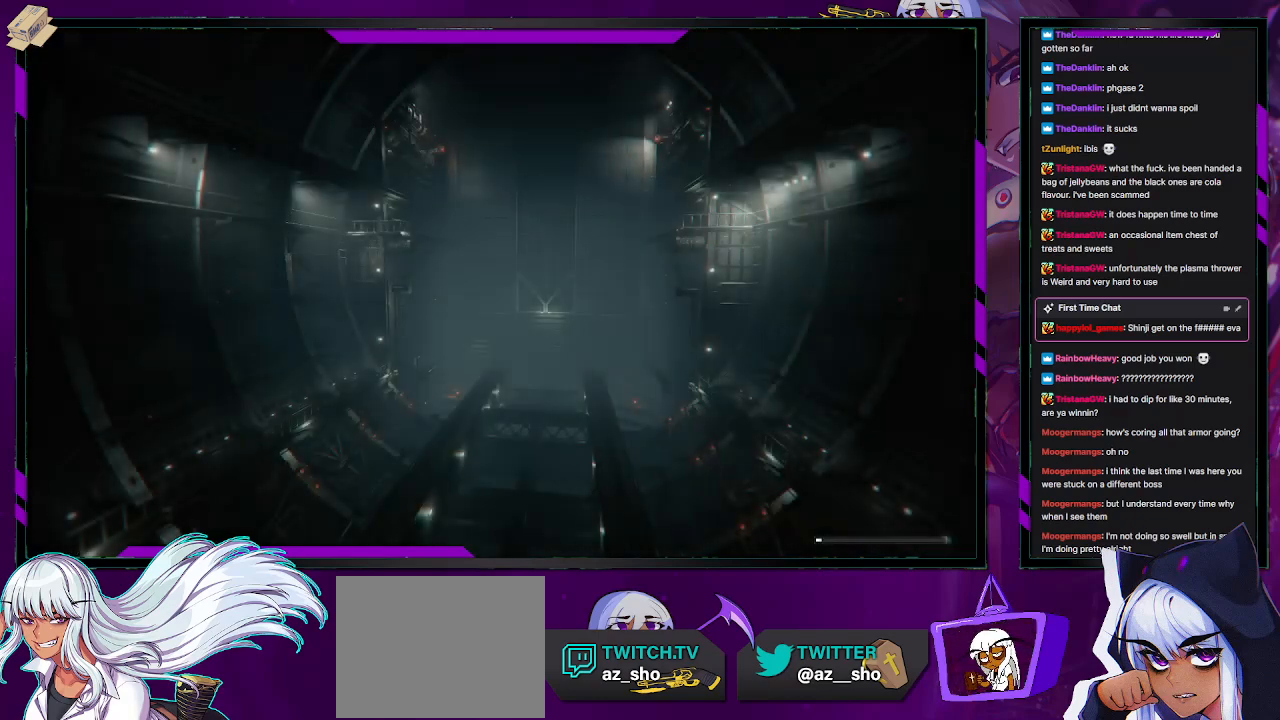
{"buttons": [], "left_stick": "center", "right_stick": "center", "events": []}
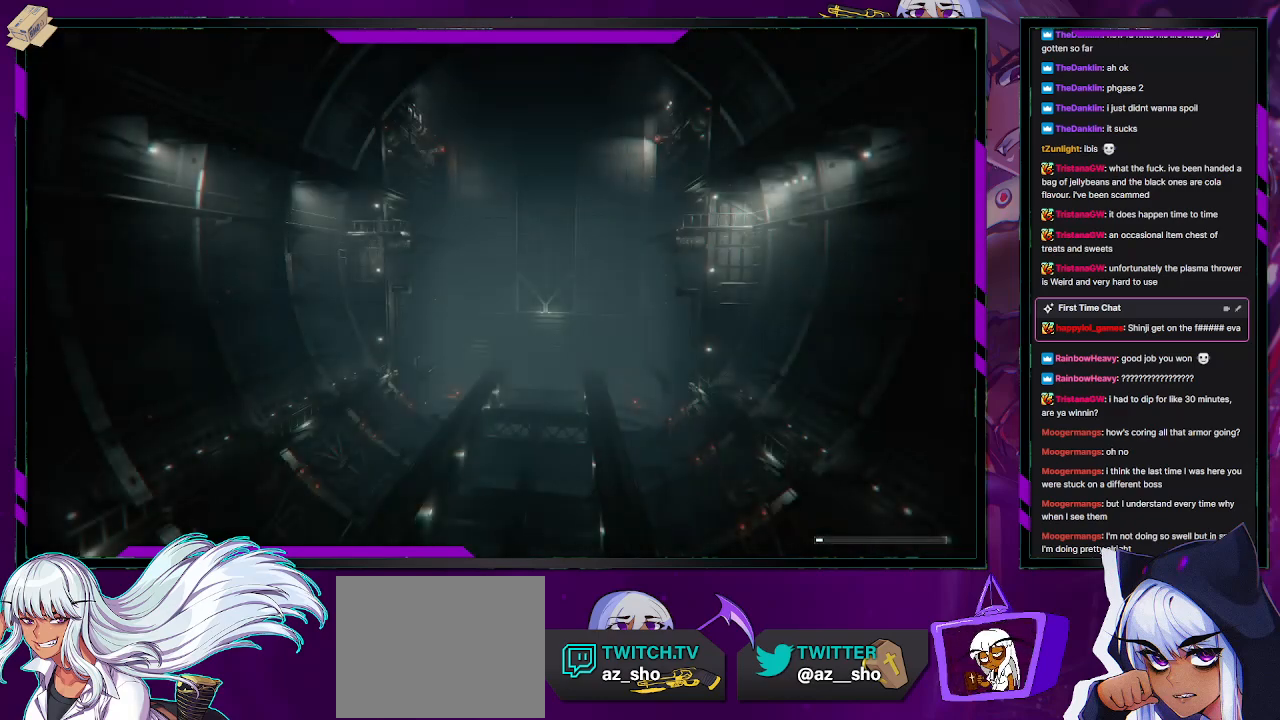
{"buttons": [], "left_stick": "center", "right_stick": "center", "events": []}
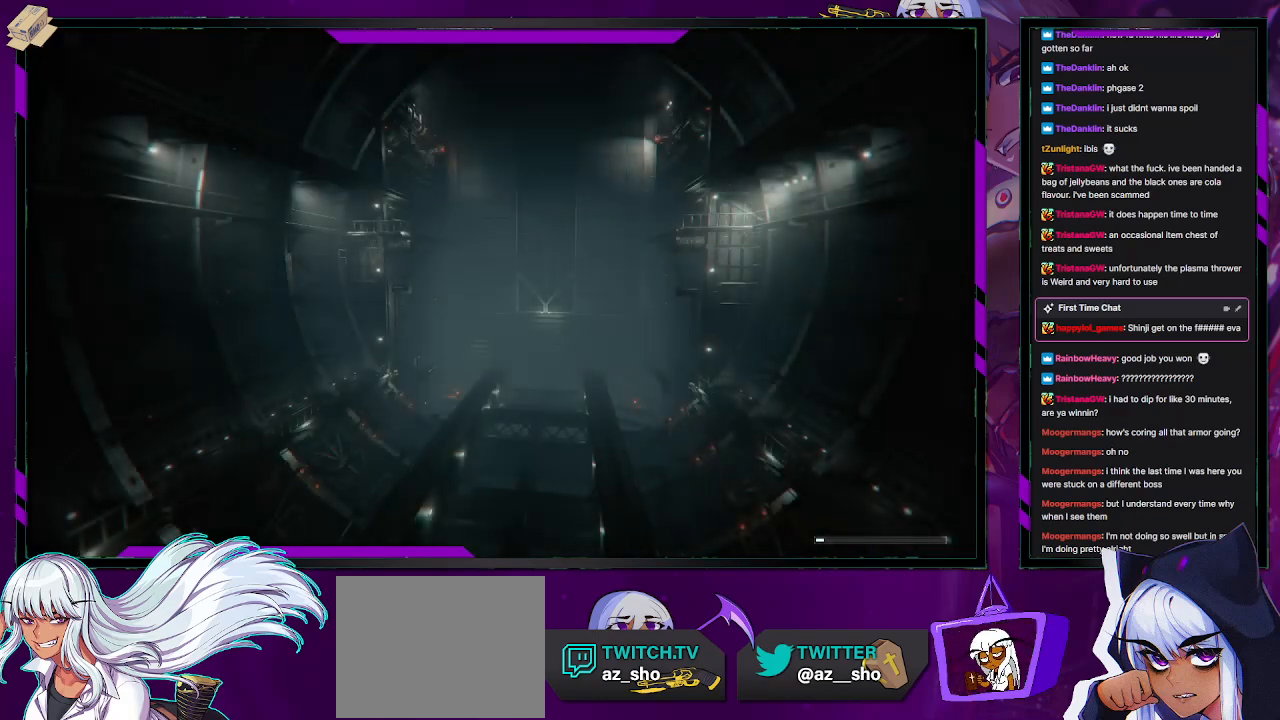
{"buttons": [], "left_stick": "center", "right_stick": "center", "events": []}
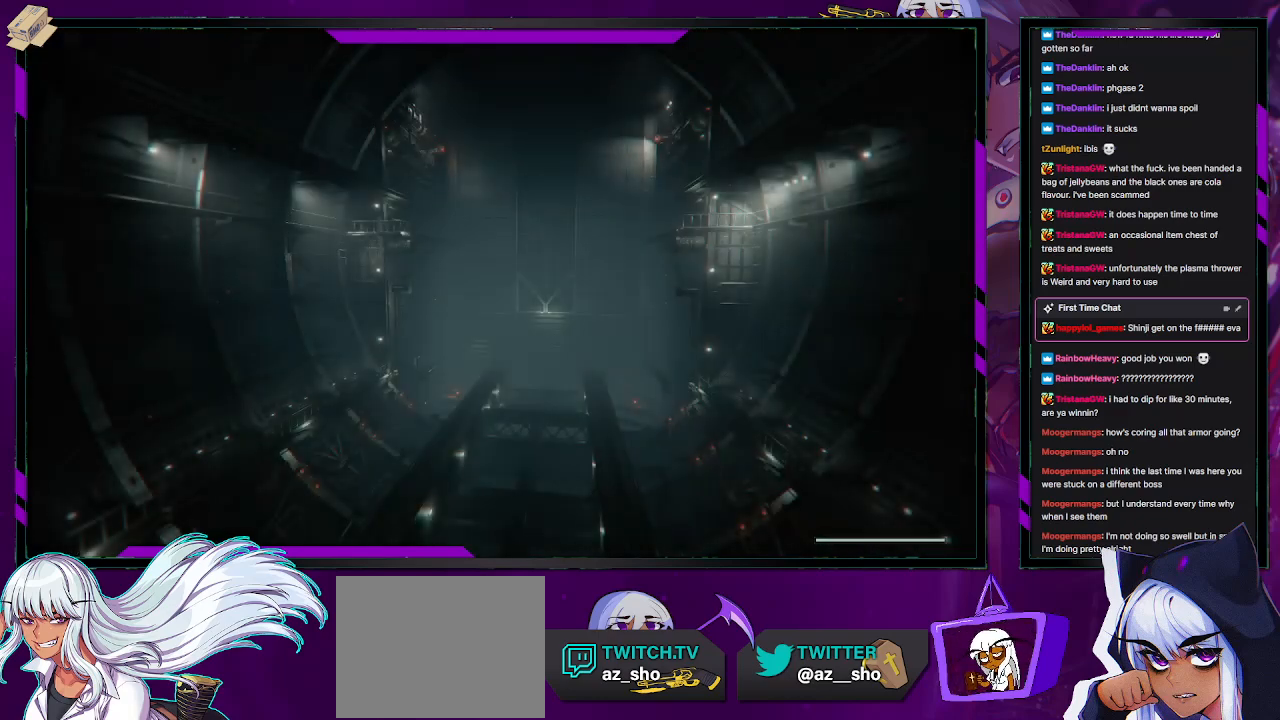
{"buttons": ["R2"], "left_stick": "left", "right_stick": "center", "events": [[100, "R2", "down"], [350, "left_stick", "left"]]}
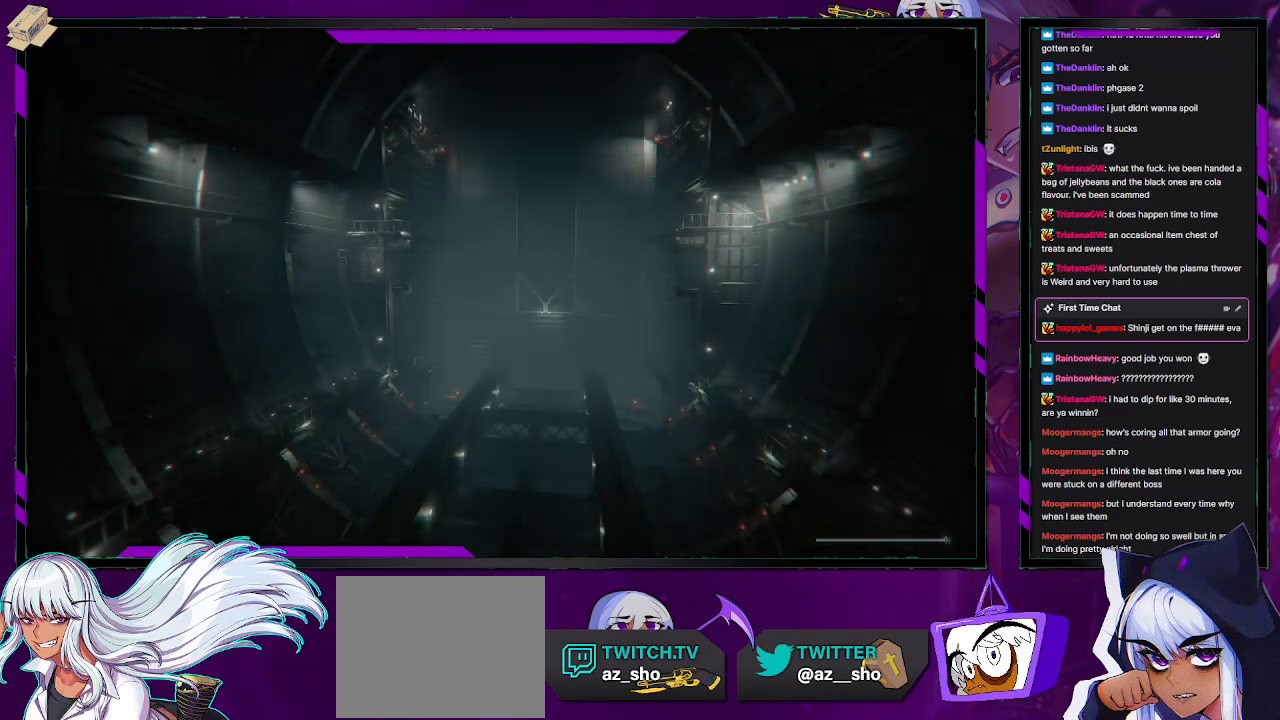
{"buttons": ["R2"], "left_stick": "up-left", "right_stick": "center", "events": [[67, "right_stick", "up"], [233, "right_stick", "center"], [400, "left_stick", "up-left"]]}
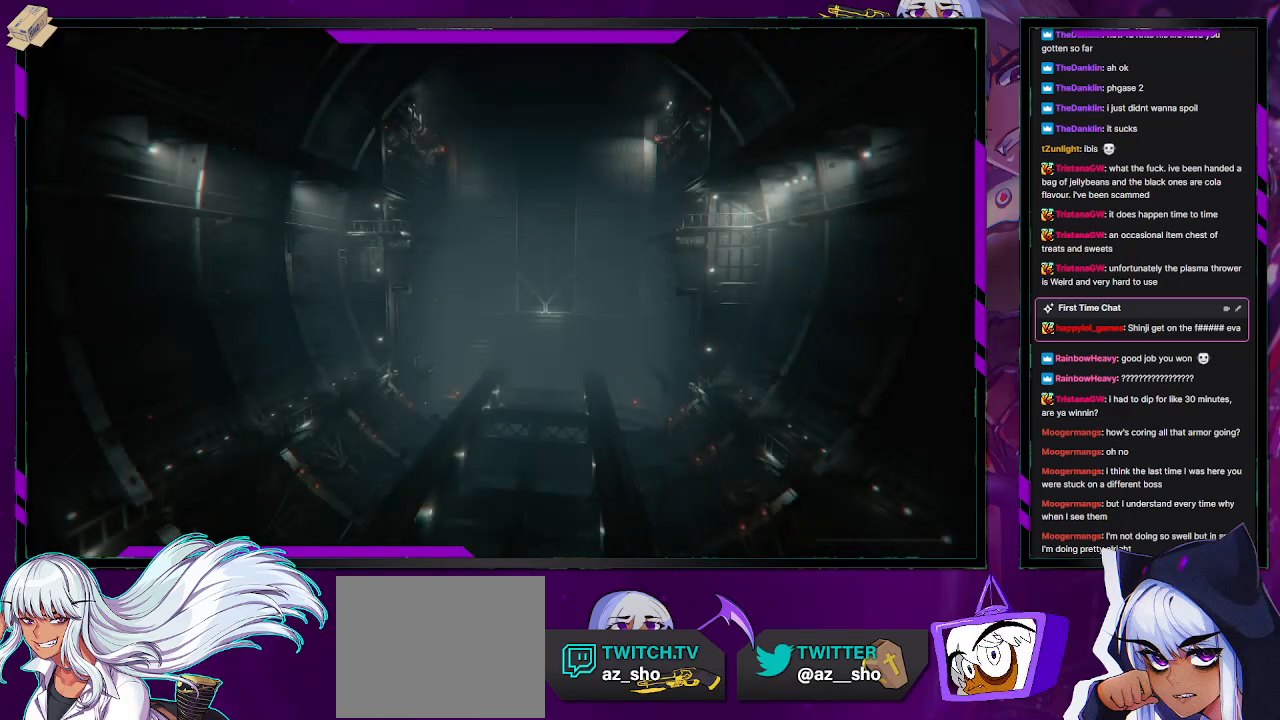
{"buttons": ["R2"], "left_stick": "up-left", "right_stick": "center", "events": []}
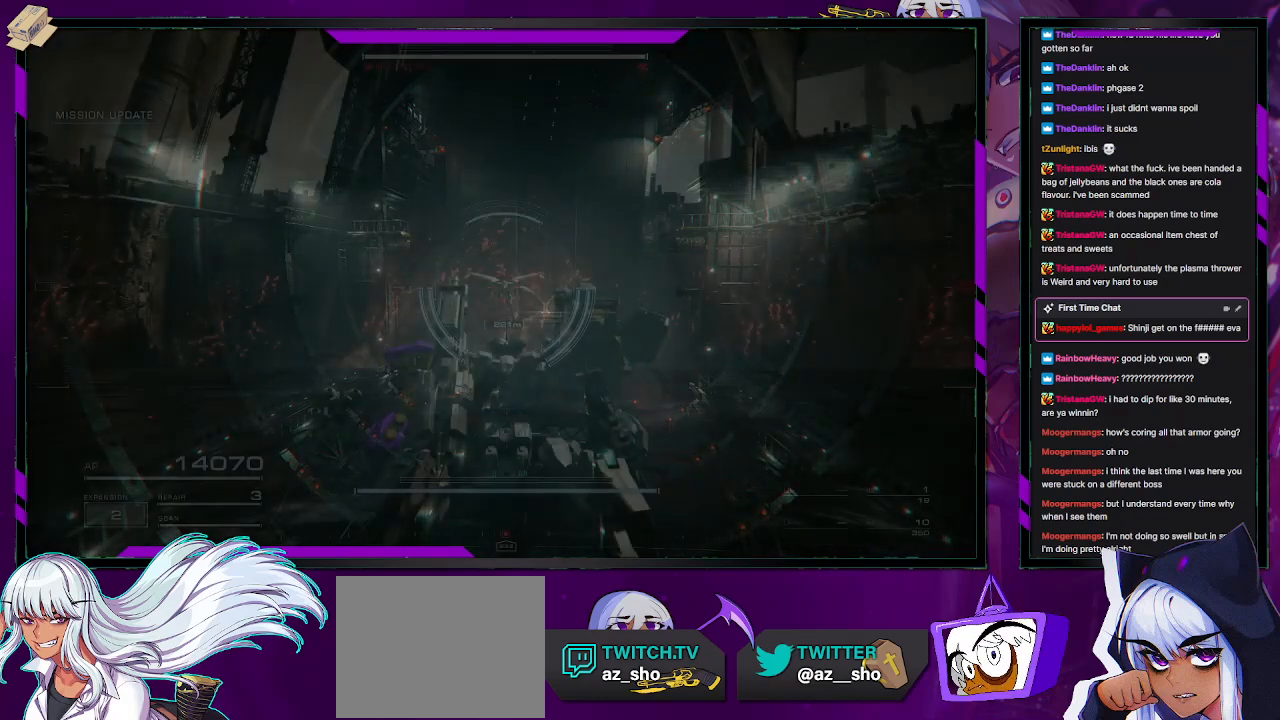
{"buttons": ["R2"], "left_stick": "up-left", "right_stick": "up", "events": [[100, "X", "down"], [250, "X", "up"], [467, "right_stick", "up"]]}
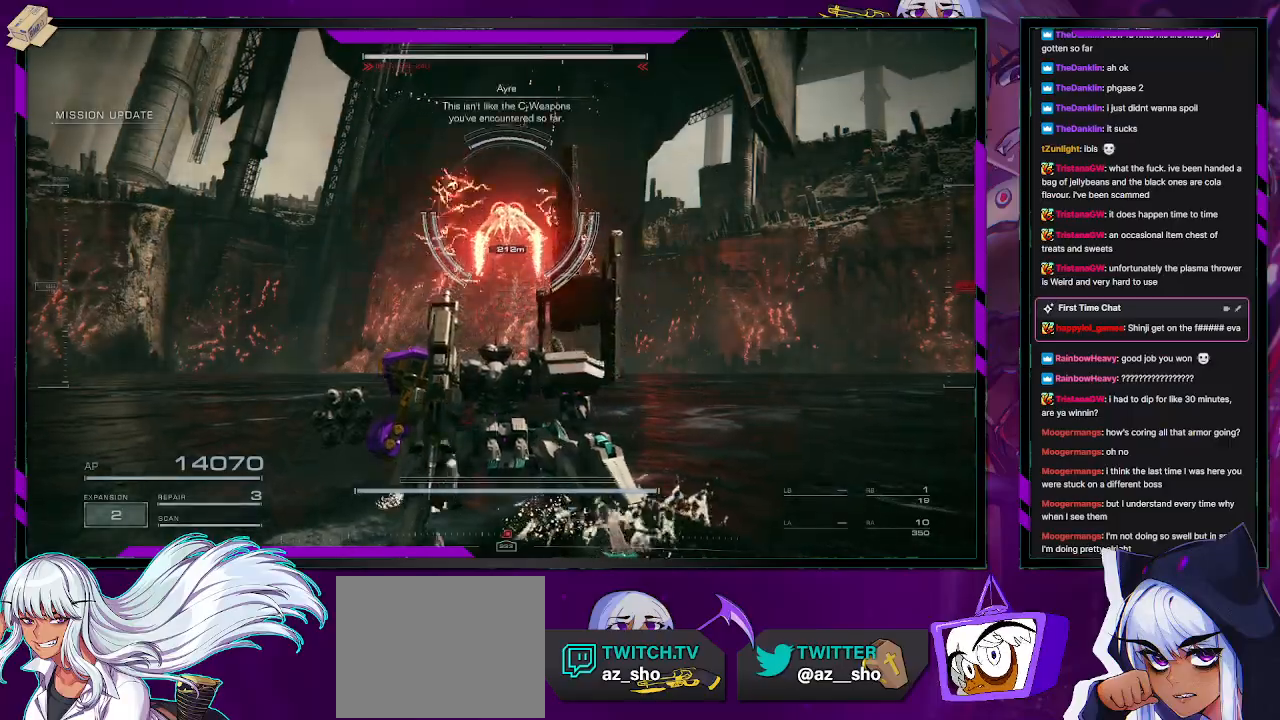
{"buttons": ["R2"], "left_stick": "up-left", "right_stick": "up", "events": [[133, "left_stick", "up"], [200, "right_stick", "center"], [267, "R1", "down"], [350, "R1", "up"], [400, "right_stick", "up"], [417, "R1", "down"], [417, "left_stick", "up-left"], [483, "R1", "up"]]}
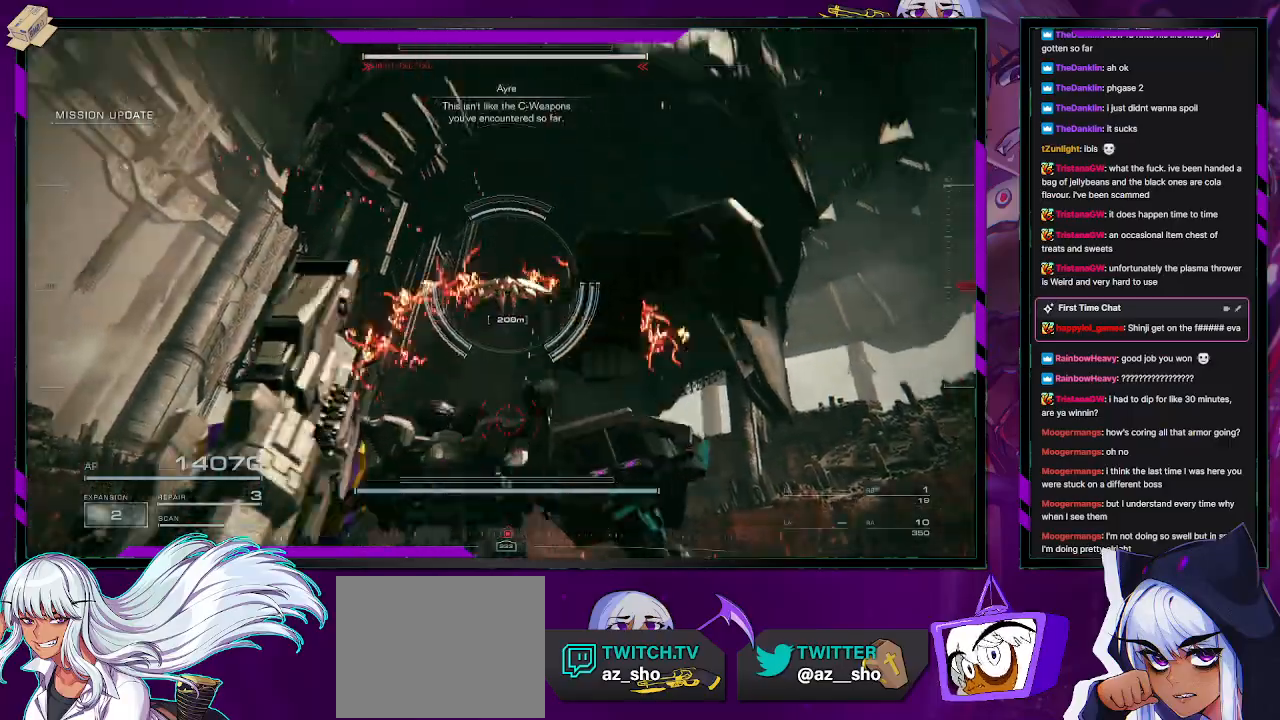
{"buttons": ["R2"], "left_stick": "up-left", "right_stick": "center", "events": [[83, "right_stick", "center"]]}
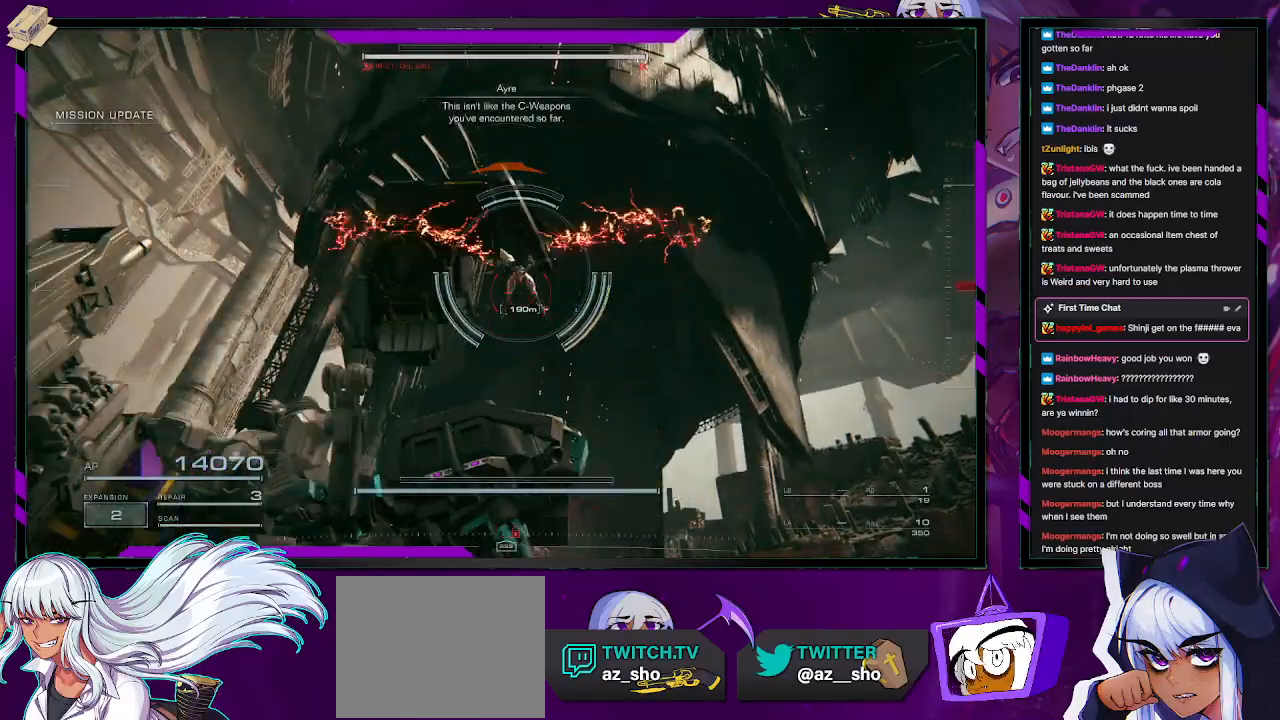
{"buttons": ["R2"], "left_stick": "left", "right_stick": "center", "events": [[133, "left_stick", "left"]]}
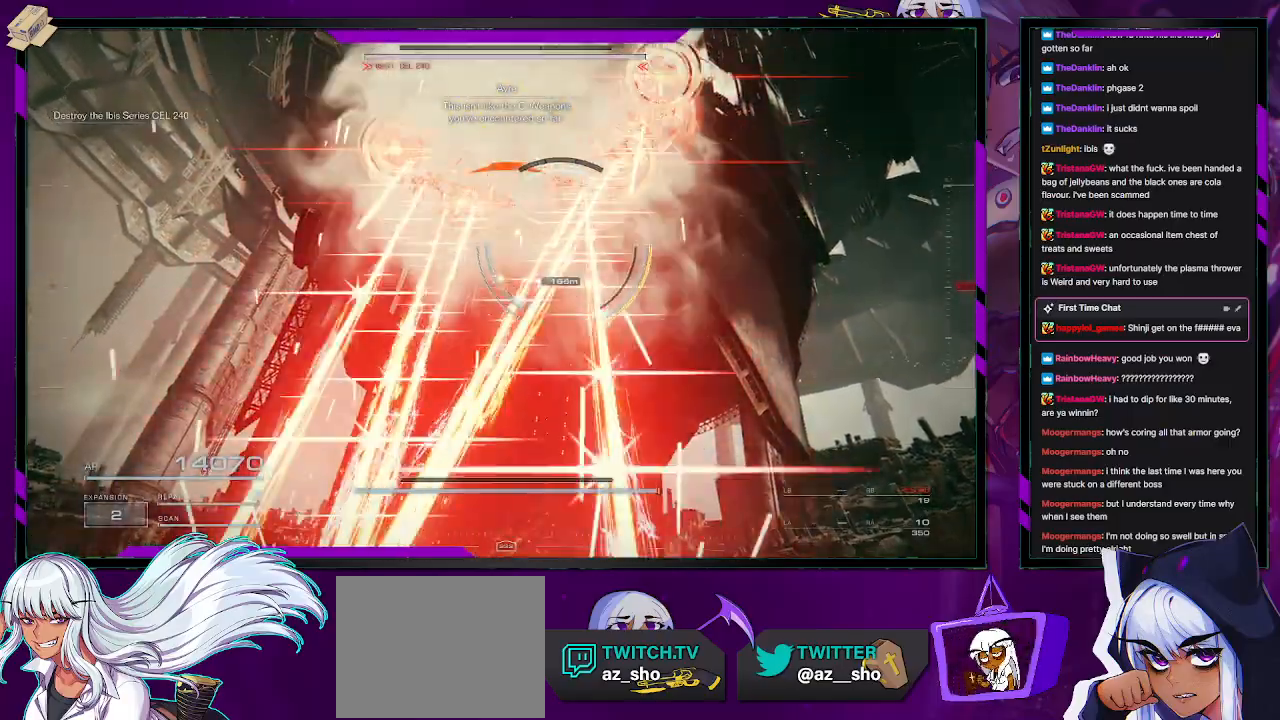
{"buttons": ["R2"], "left_stick": "left", "right_stick": "center", "events": [[183, "right_stick", "right"], [450, "right_stick", "center"]]}
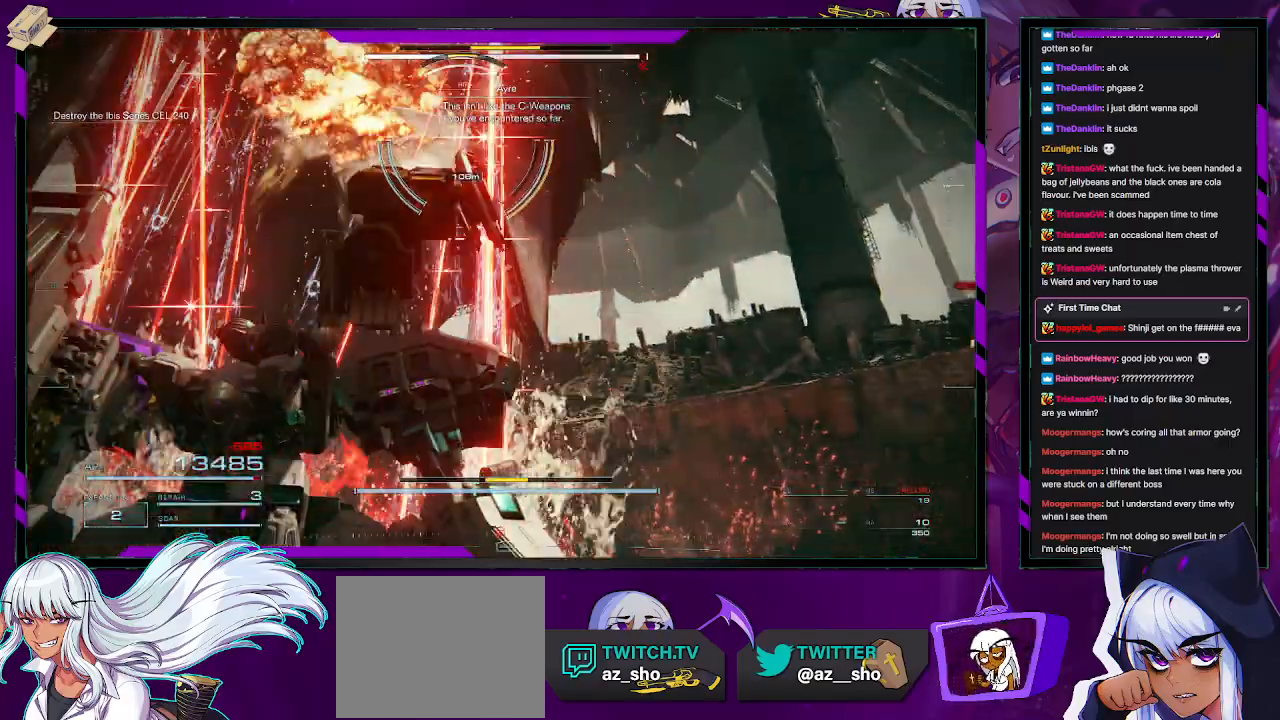
{"buttons": ["R2"], "left_stick": "down-left", "right_stick": "down-right", "events": [[33, "X", "down"], [33, "left_stick", "down-left"], [117, "X", "up"], [183, "X", "down"], [283, "X", "up"], [433, "right_stick", "down-right"]]}
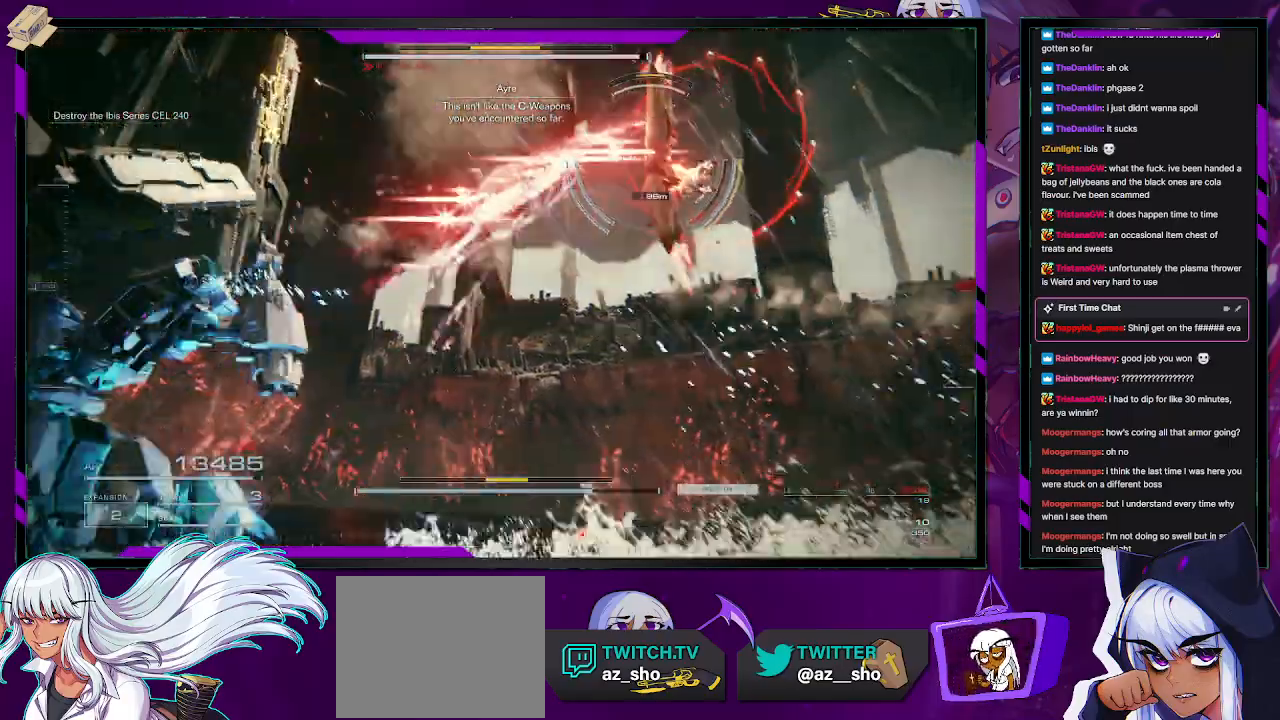
{"buttons": ["R2"], "left_stick": "left", "right_stick": "center", "events": [[67, "R2", "up"], [150, "left_stick", "left"], [167, "R2", "down"], [283, "right_stick", "center"]]}
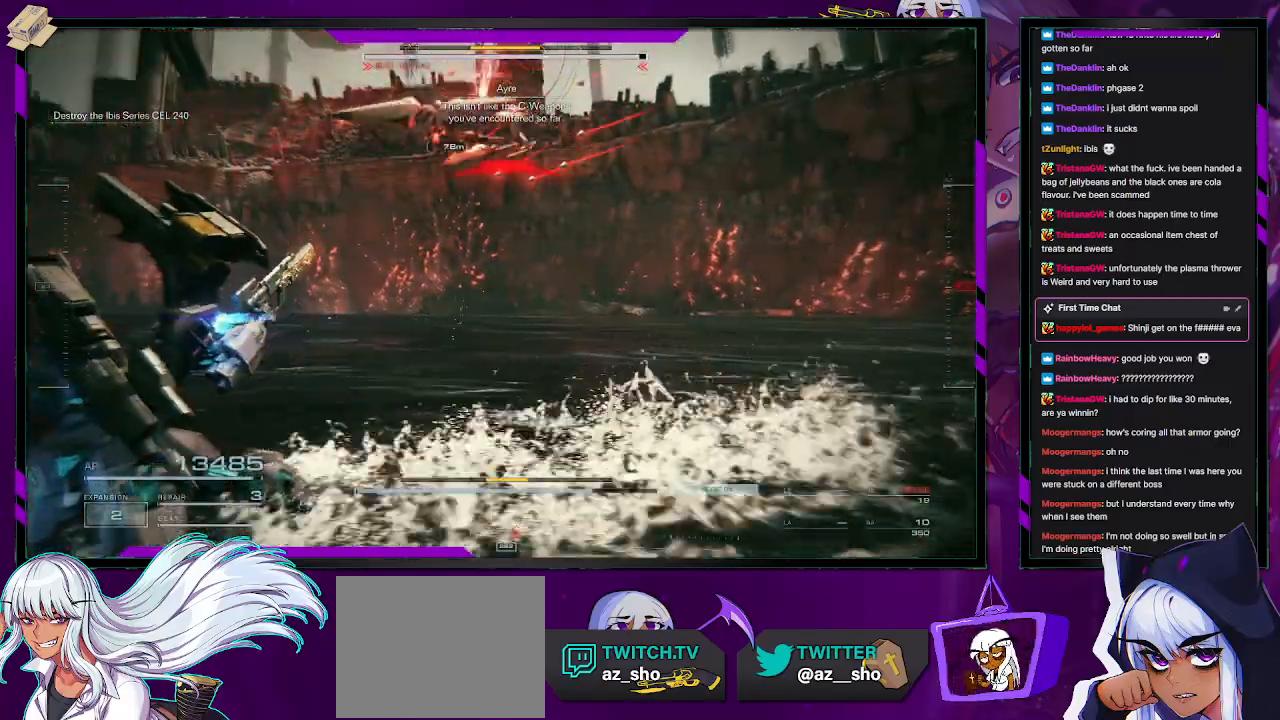
{"buttons": ["R2"], "left_stick": "up", "right_stick": "center", "events": [[150, "right_stick", "left"], [317, "left_stick", "up-left"], [450, "left_stick", "up"], [450, "right_stick", "center"]]}
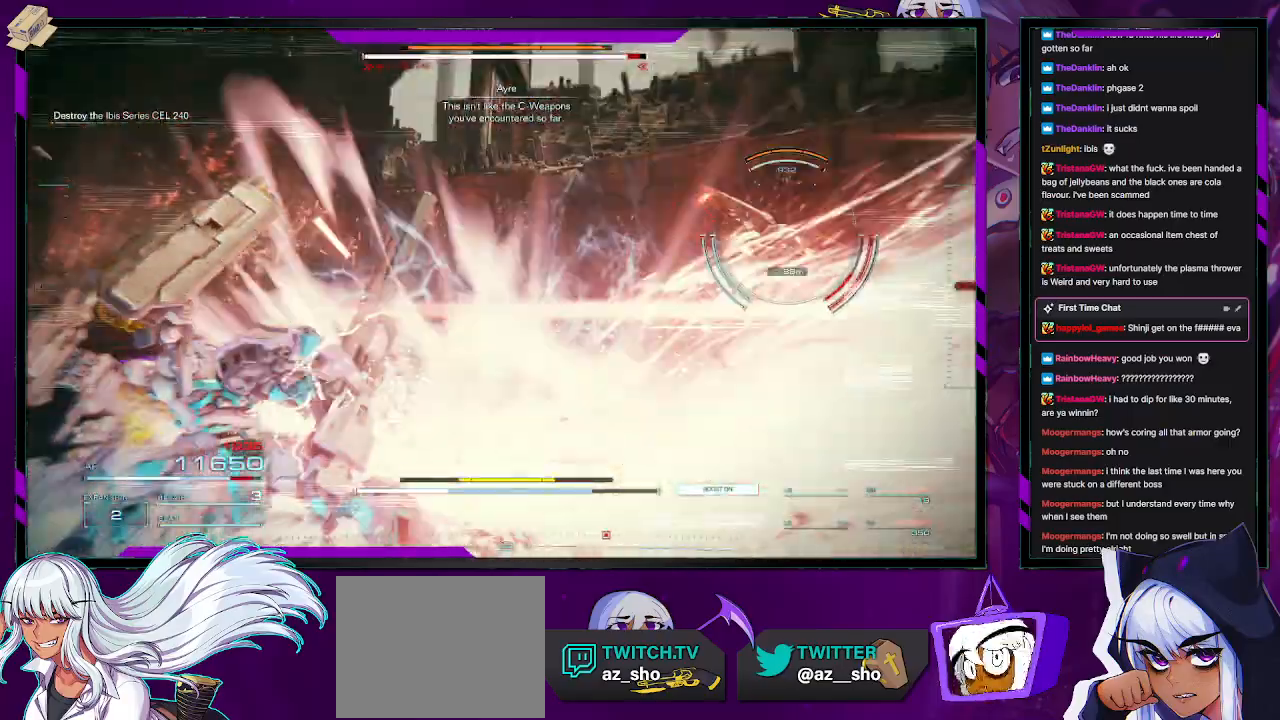
{"buttons": ["R2"], "left_stick": "up-right", "right_stick": "center", "events": [[117, "left_stick", "up-right"], [117, "right_stick", "down-right"], [250, "right_stick", "right"], [467, "right_stick", "center"]]}
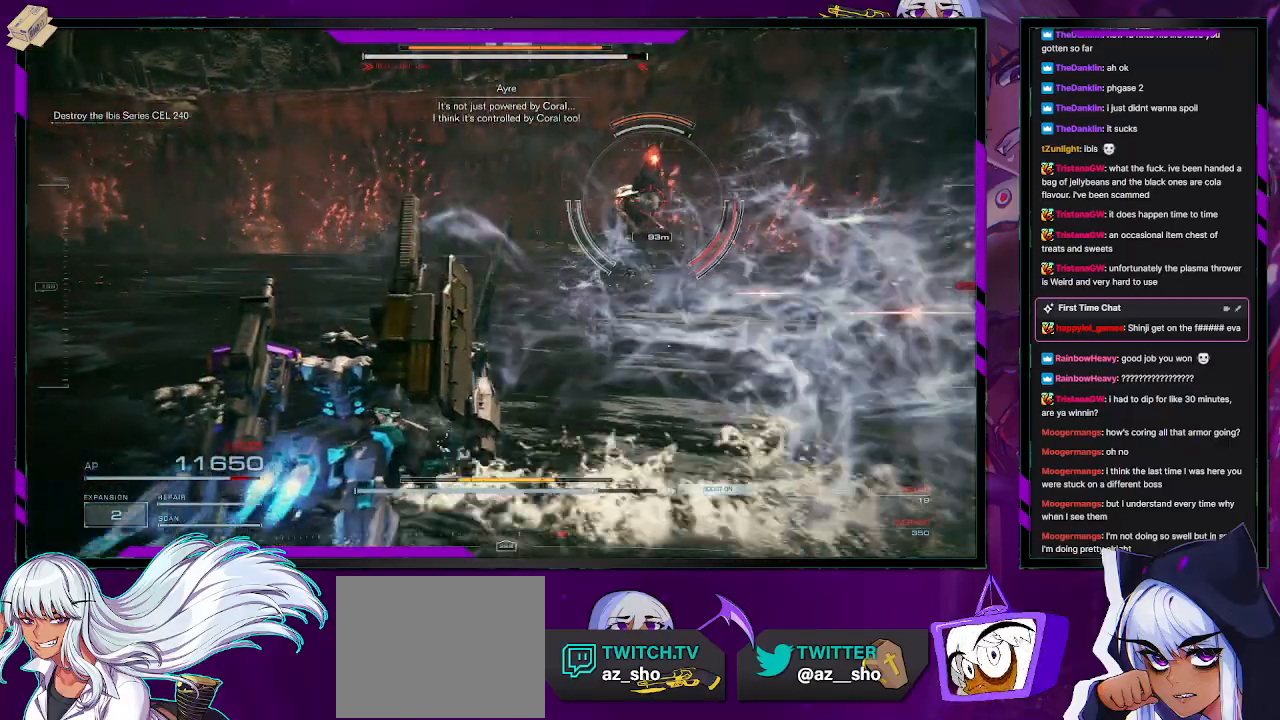
{"buttons": ["L2", "R2"], "left_stick": "up-right", "right_stick": "right", "events": [[33, "X", "down"], [133, "X", "up"], [233, "L2", "down"], [283, "right_stick", "right"]]}